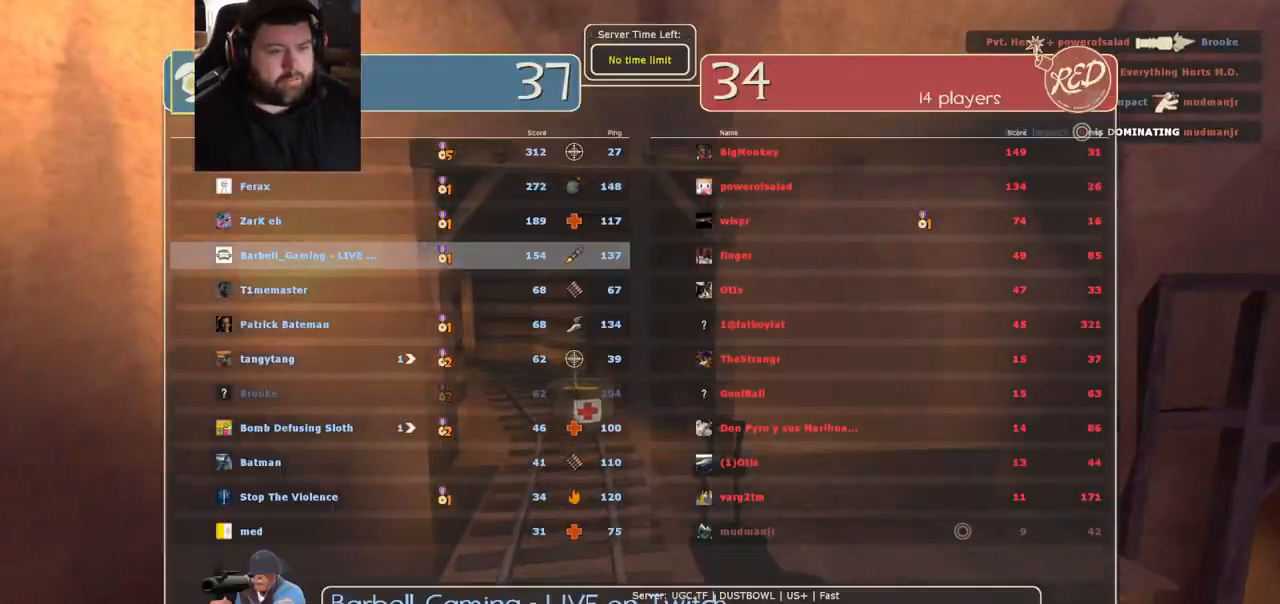
Gameplay with a controller (PlayStation layout); each line is a JSON object with the inputs held at the frame after it. "events" lists button and stick changes between this image and that frame as [ms after this image, input, new state], when the widget could be followed in between.
{"buttons": [], "left_stick": "up", "right_stick": "center", "events": [[17, "SELECT", "up"]]}
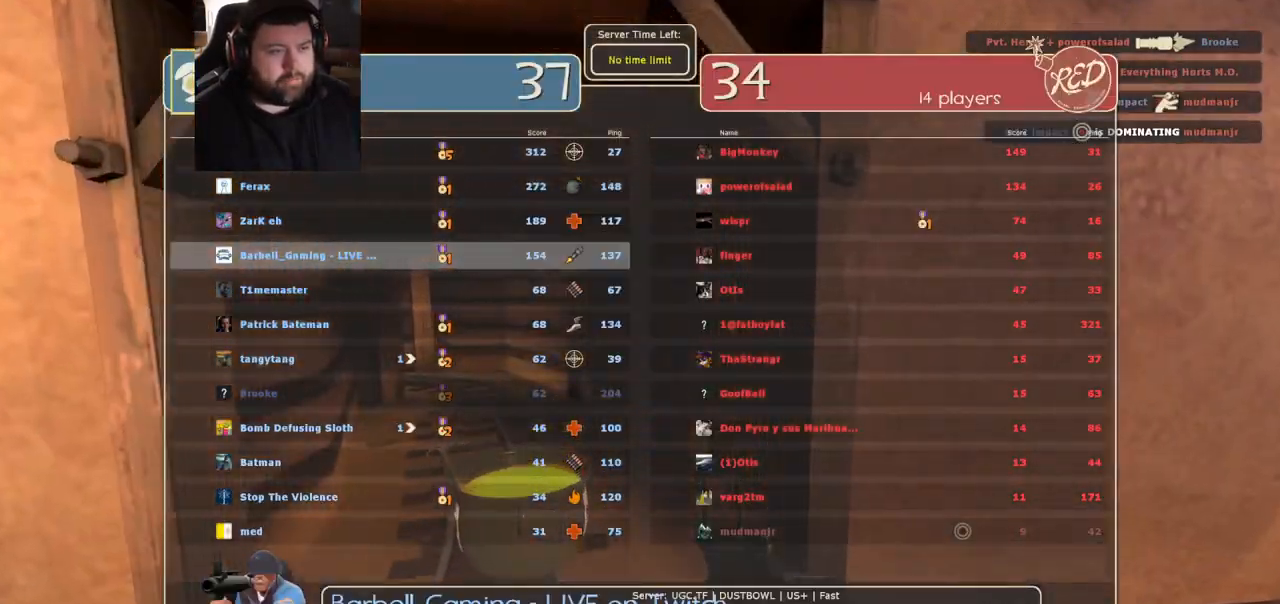
{"buttons": [], "left_stick": "up", "right_stick": "center", "events": []}
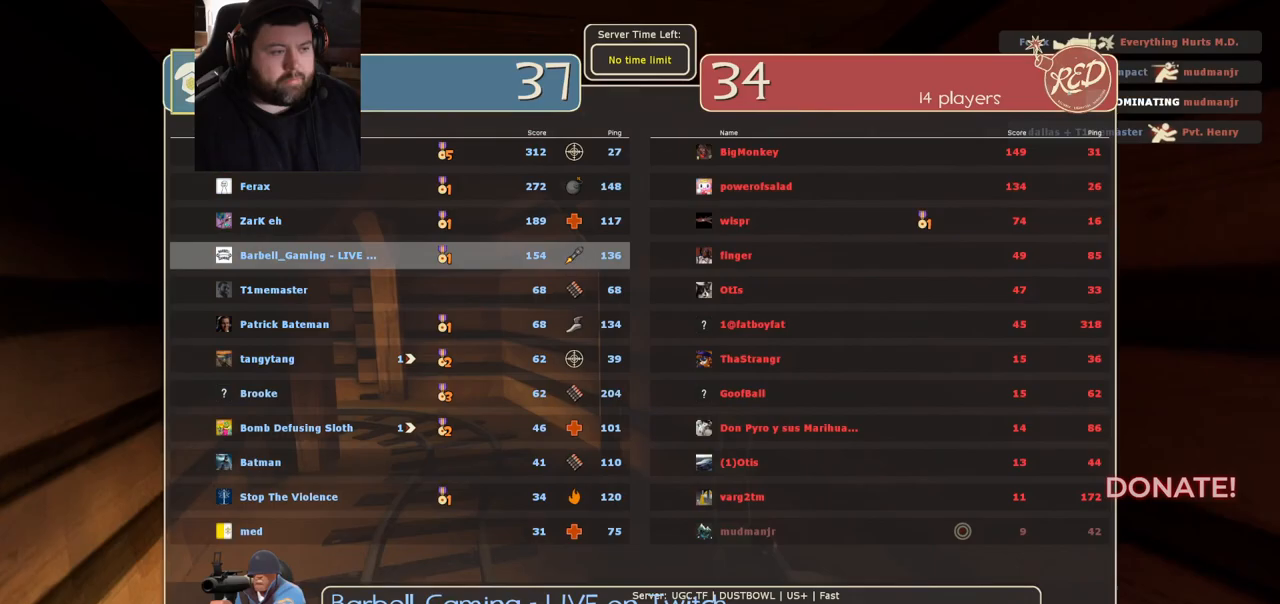
{"buttons": [], "left_stick": "up", "right_stick": "center", "events": [[200, "right_stick", "left"], [333, "right_stick", "center"]]}
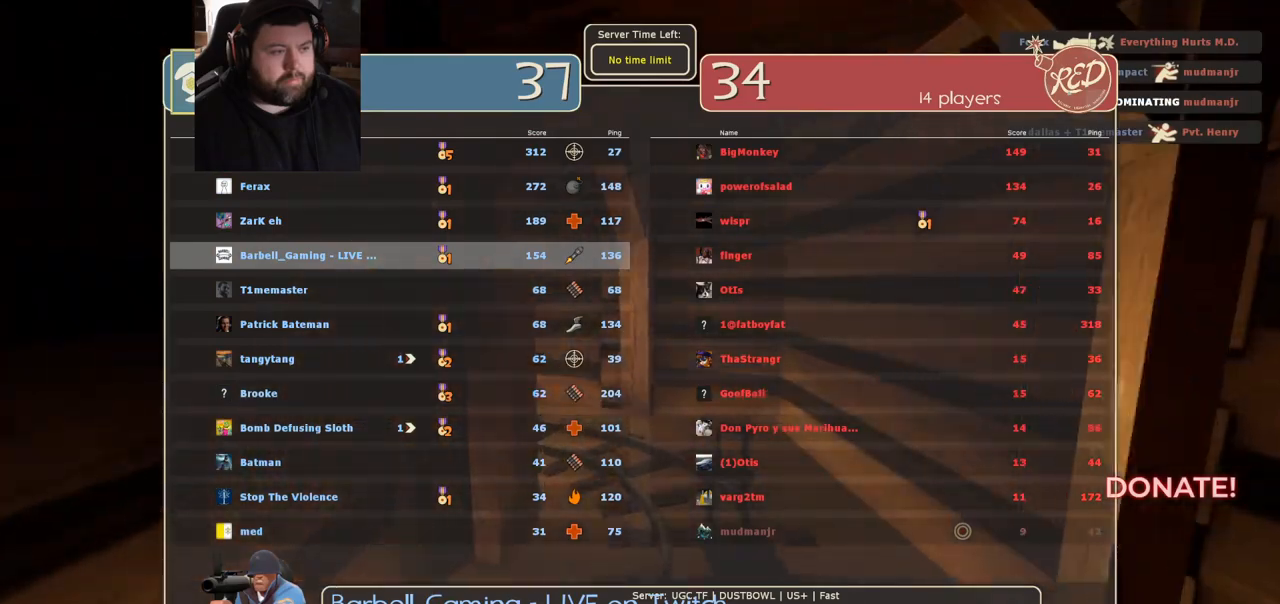
{"buttons": [], "left_stick": "up", "right_stick": "center", "events": []}
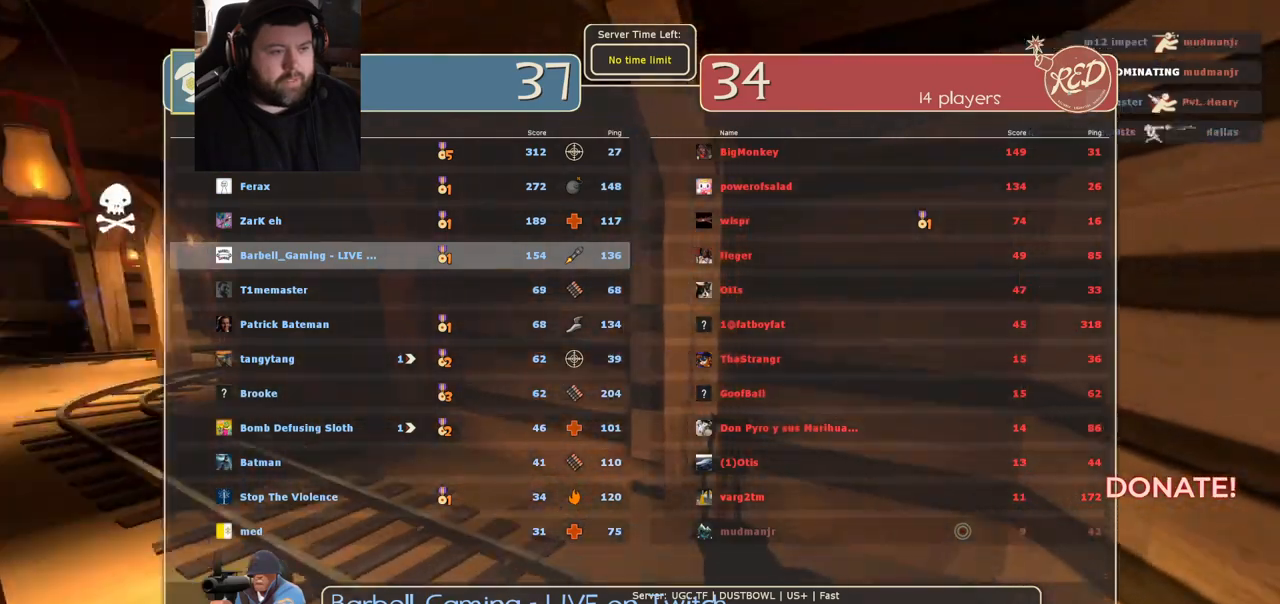
{"buttons": [], "left_stick": "up", "right_stick": "center", "events": [[83, "right_stick", "left"], [250, "right_stick", "center"]]}
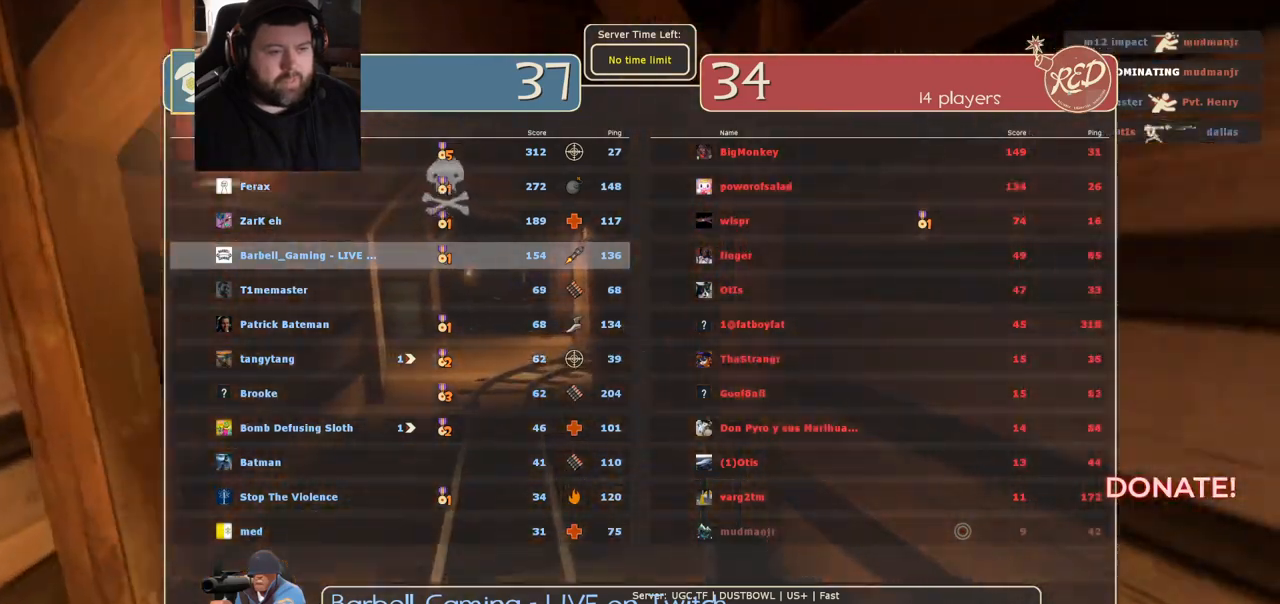
{"buttons": [], "left_stick": "up", "right_stick": "center", "events": [[167, "SQUARE", "down"], [233, "SQUARE", "up"]]}
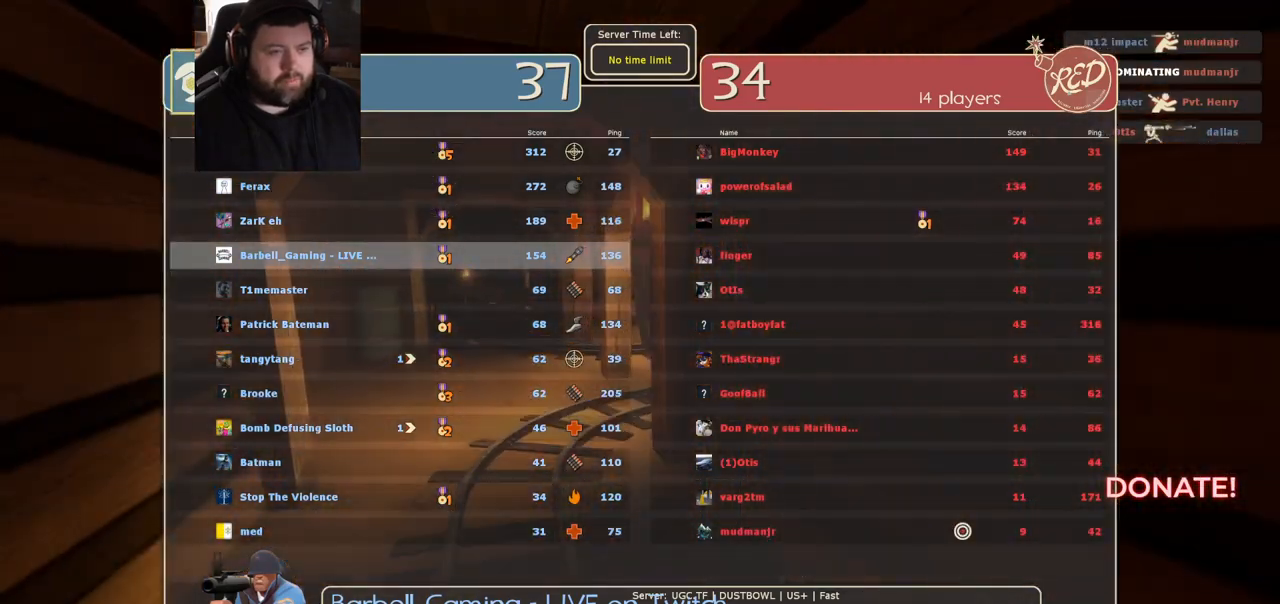
{"buttons": [], "left_stick": "up", "right_stick": "center", "events": [[117, "SQUARE", "down"], [250, "SQUARE", "up"]]}
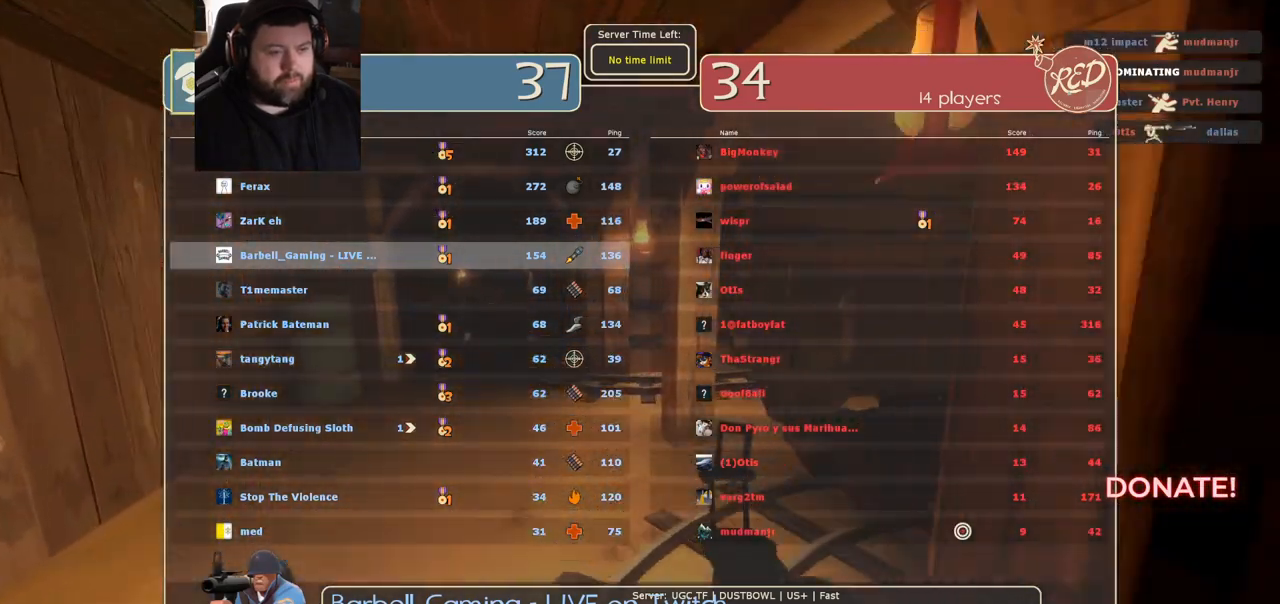
{"buttons": [], "left_stick": "up", "right_stick": "center", "events": []}
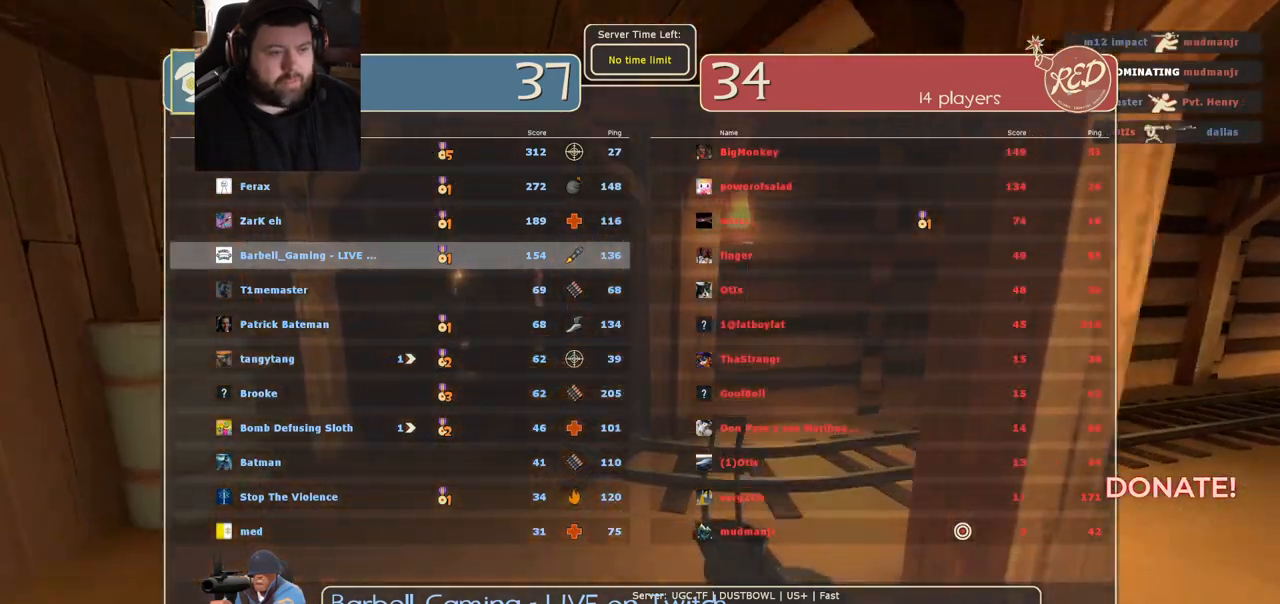
{"buttons": [], "left_stick": "up", "right_stick": "right", "events": [[100, "right_stick", "right"], [267, "right_stick", "center"], [383, "right_stick", "right"]]}
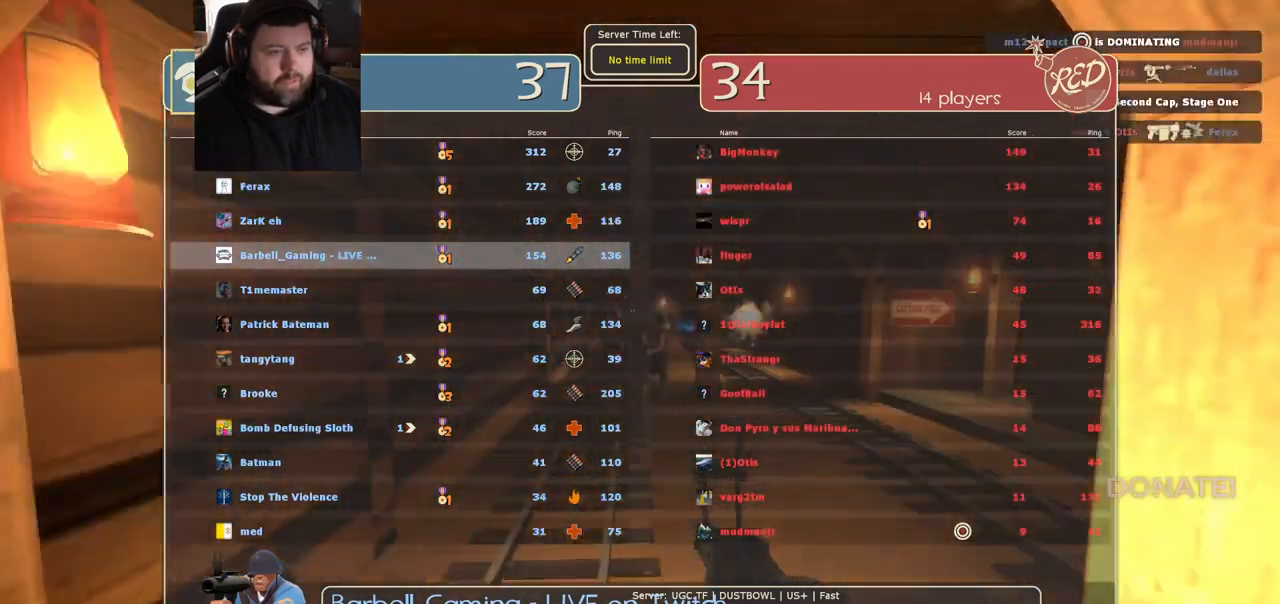
{"buttons": ["SQUARE"], "left_stick": "up", "right_stick": "center", "events": [[83, "right_stick", "center"], [217, "SELECT", "down"], [367, "SELECT", "up"], [483, "SQUARE", "down"]]}
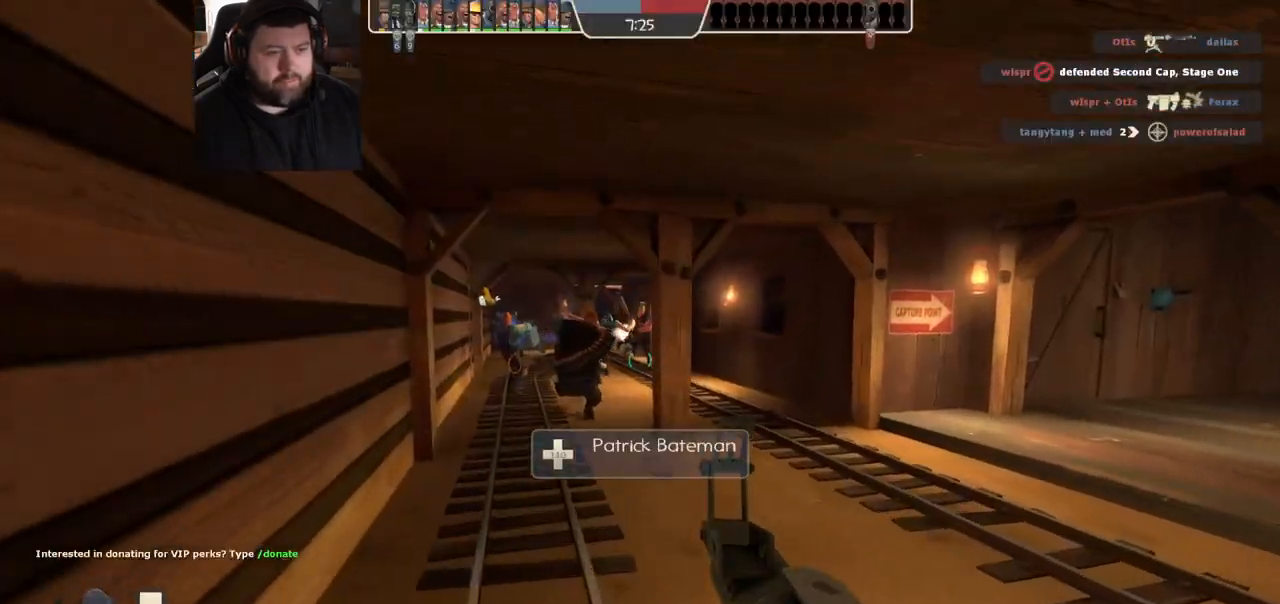
{"buttons": ["SQUARE"], "left_stick": "up", "right_stick": "center", "events": [[67, "SQUARE", "up"], [150, "SQUARE", "down"], [217, "SQUARE", "up"], [300, "SQUARE", "down"], [367, "SQUARE", "up"], [450, "SQUARE", "down"]]}
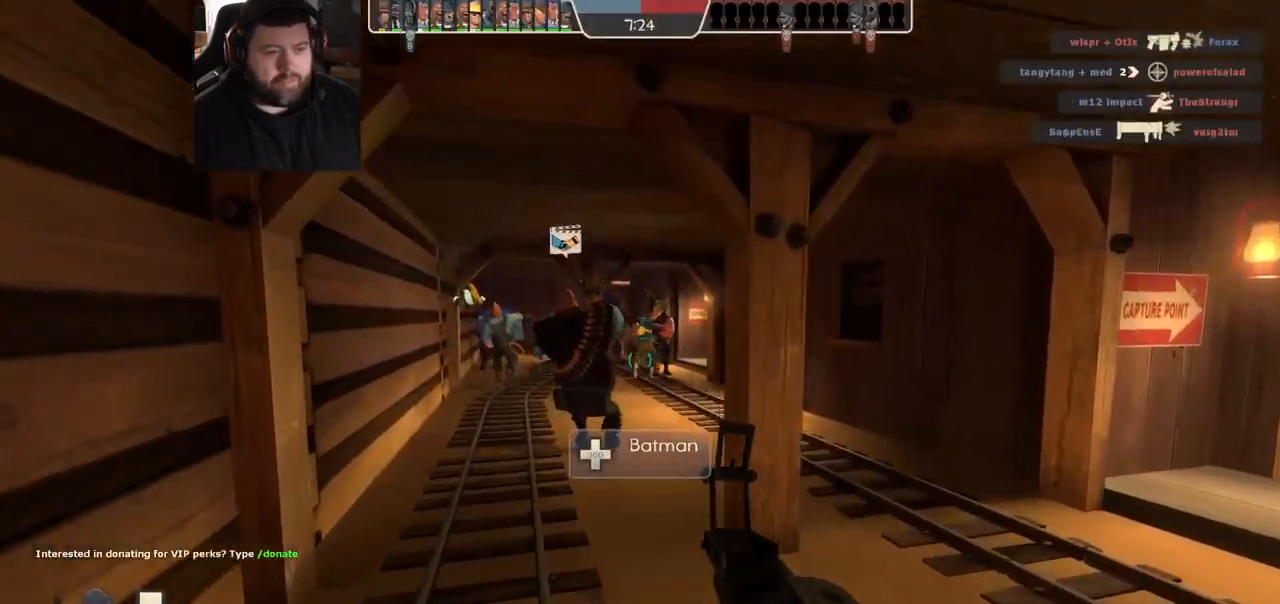
{"buttons": [], "left_stick": "up-left", "right_stick": "center", "events": [[50, "SQUARE", "up"], [300, "left_stick", "up-left"], [317, "right_stick", "right"], [433, "right_stick", "center"]]}
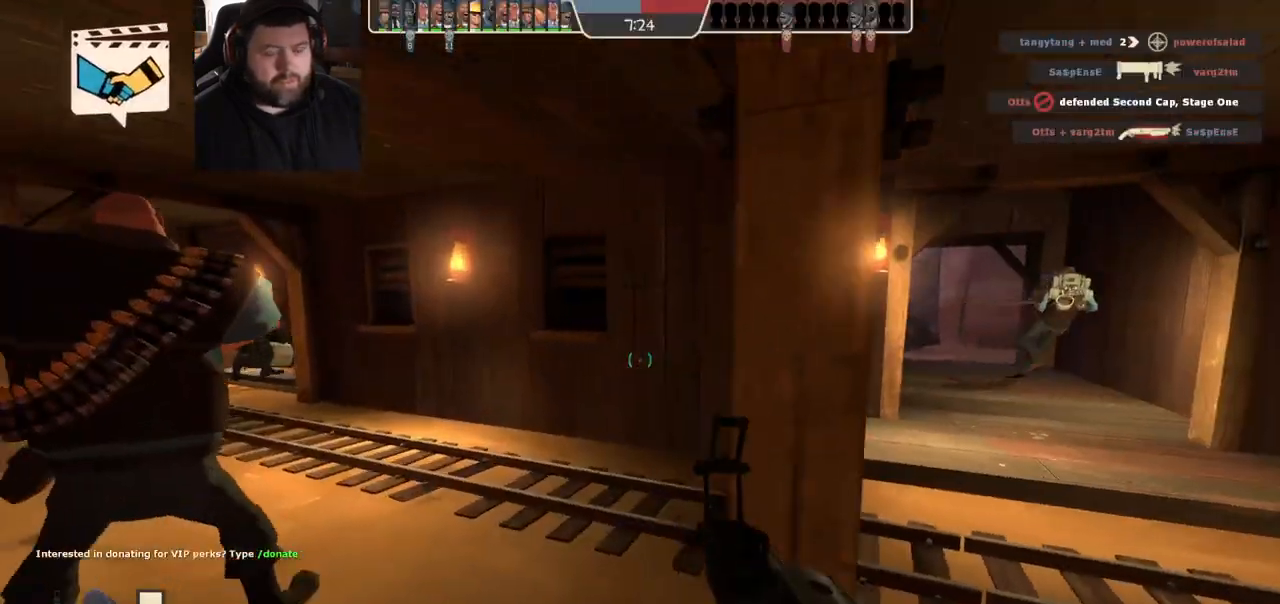
{"buttons": [], "left_stick": "up-left", "right_stick": "left", "events": [[50, "SQUARE", "down"], [67, "left_stick", "left"], [100, "SQUARE", "up"], [183, "SQUARE", "down"], [183, "left_stick", "up-left"], [250, "SQUARE", "up"], [433, "right_stick", "left"]]}
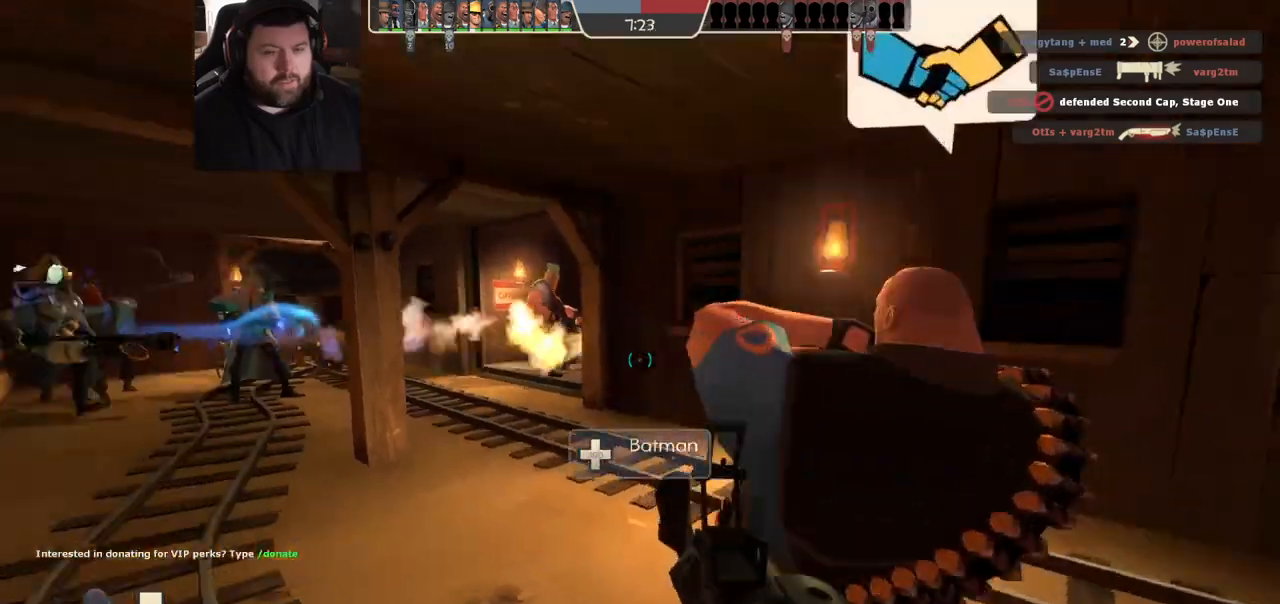
{"buttons": ["SQUARE"], "left_stick": "up", "right_stick": "center", "events": [[33, "left_stick", "up"], [50, "right_stick", "center"], [183, "SQUARE", "down"], [217, "SQUARE", "up"], [317, "SQUARE", "down"], [400, "SQUARE", "up"], [450, "SQUARE", "down"]]}
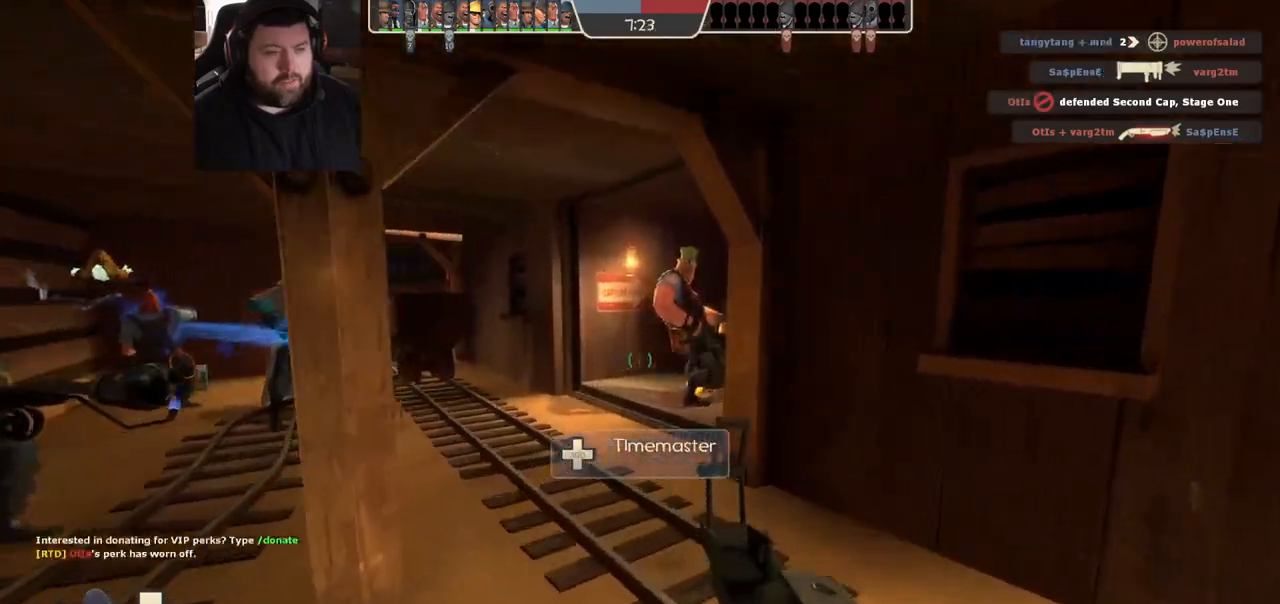
{"buttons": [], "left_stick": "up-left", "right_stick": "center", "events": [[67, "SQUARE", "up"], [283, "left_stick", "up-left"]]}
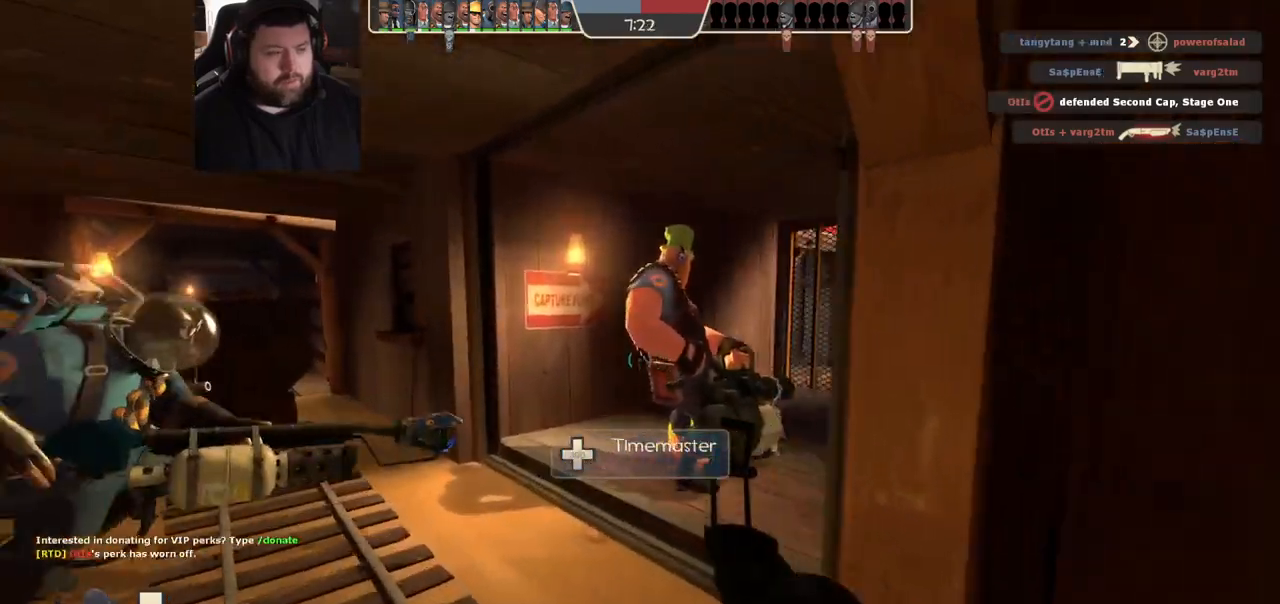
{"buttons": [], "left_stick": "up", "right_stick": "center", "events": [[83, "right_stick", "right"], [217, "right_stick", "center"], [317, "SQUARE", "down"], [400, "SQUARE", "up"], [483, "left_stick", "up"]]}
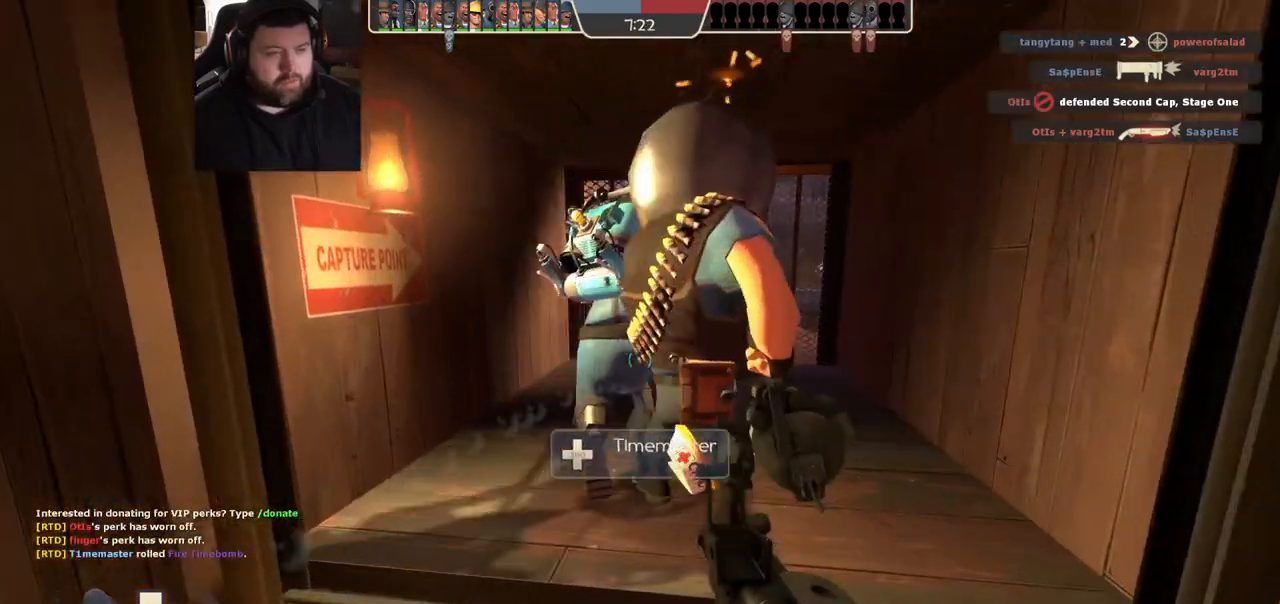
{"buttons": [], "left_stick": "up", "right_stick": "left", "events": [[450, "right_stick", "left"]]}
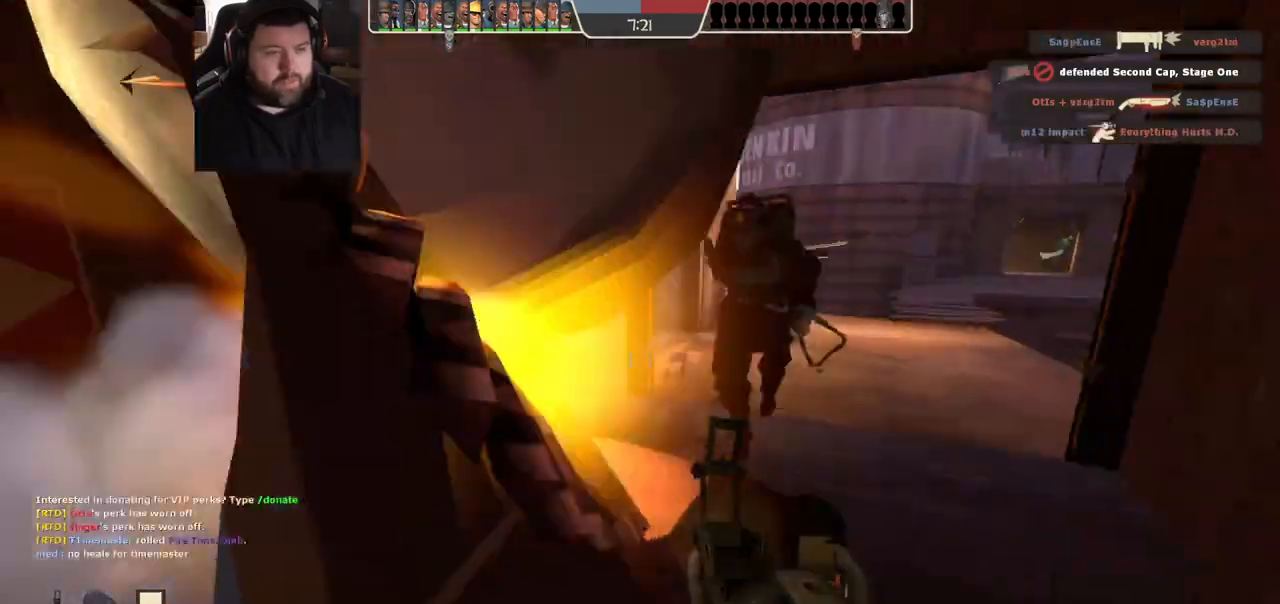
{"buttons": [], "left_stick": "up", "right_stick": "center", "events": [[67, "right_stick", "center"]]}
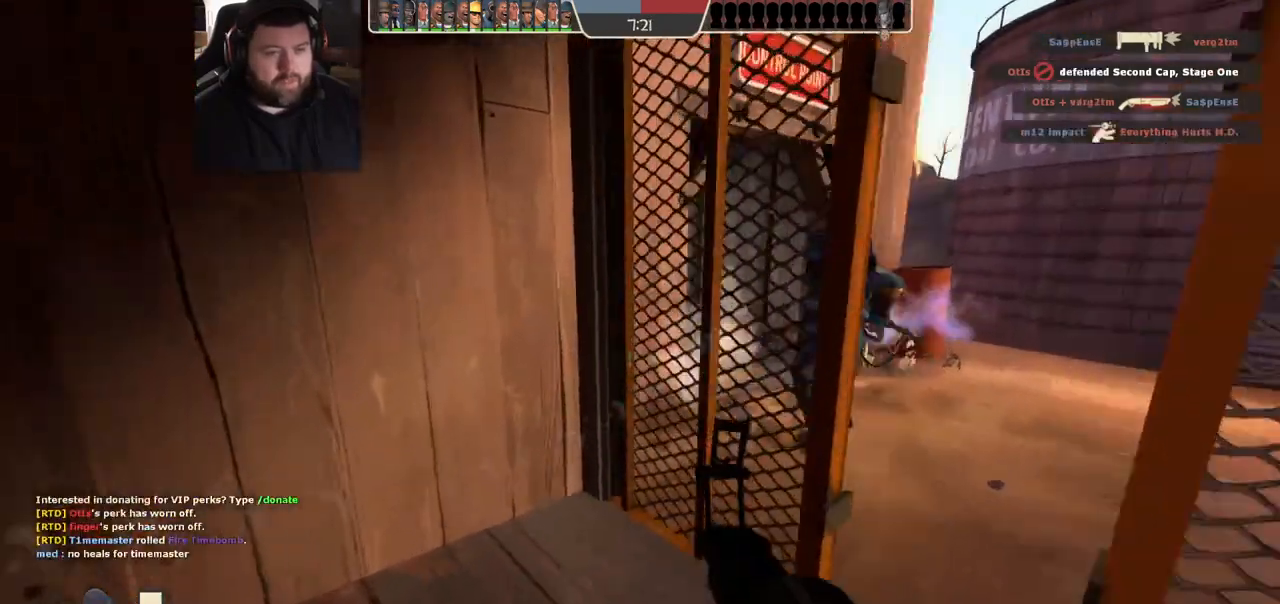
{"buttons": [], "left_stick": "up", "right_stick": "center", "events": []}
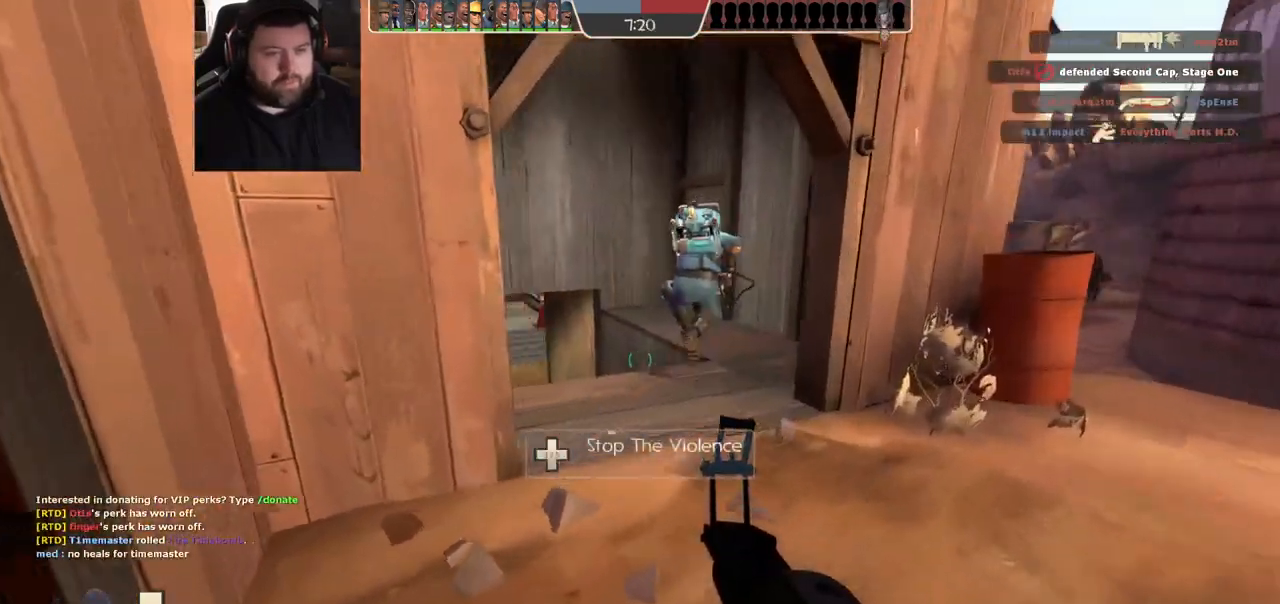
{"buttons": [], "left_stick": "up", "right_stick": "center", "events": [[283, "R1", "down"], [283, "R2", "down"], [433, "R1", "up"], [433, "R2", "up"]]}
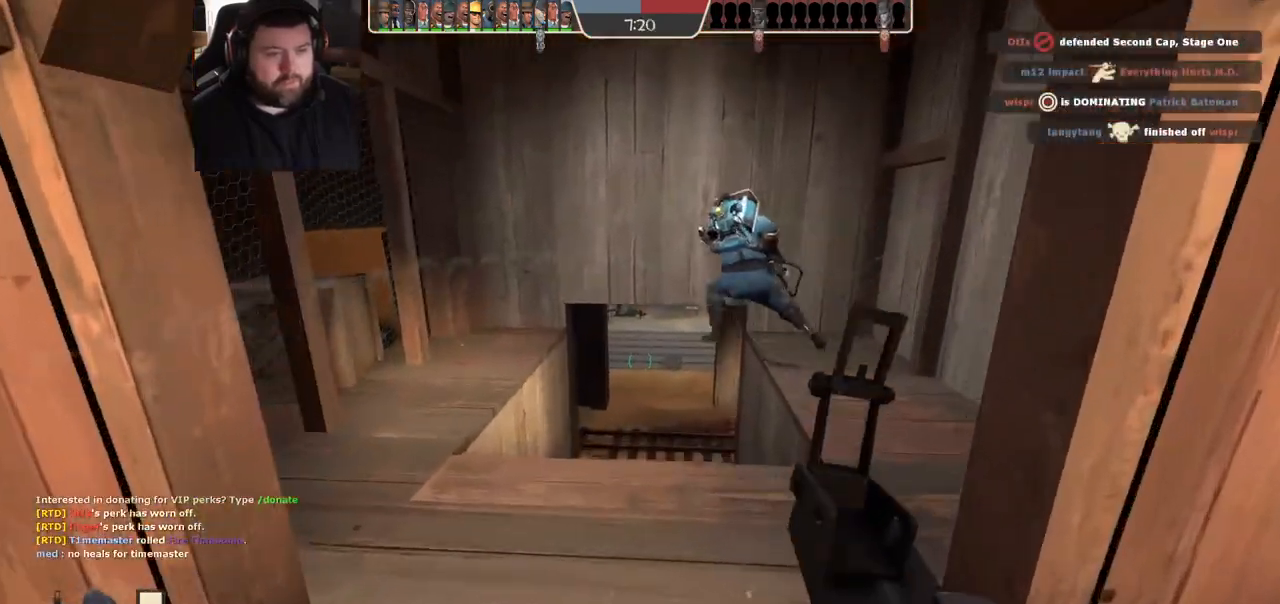
{"buttons": [], "left_stick": "up", "right_stick": "center", "events": []}
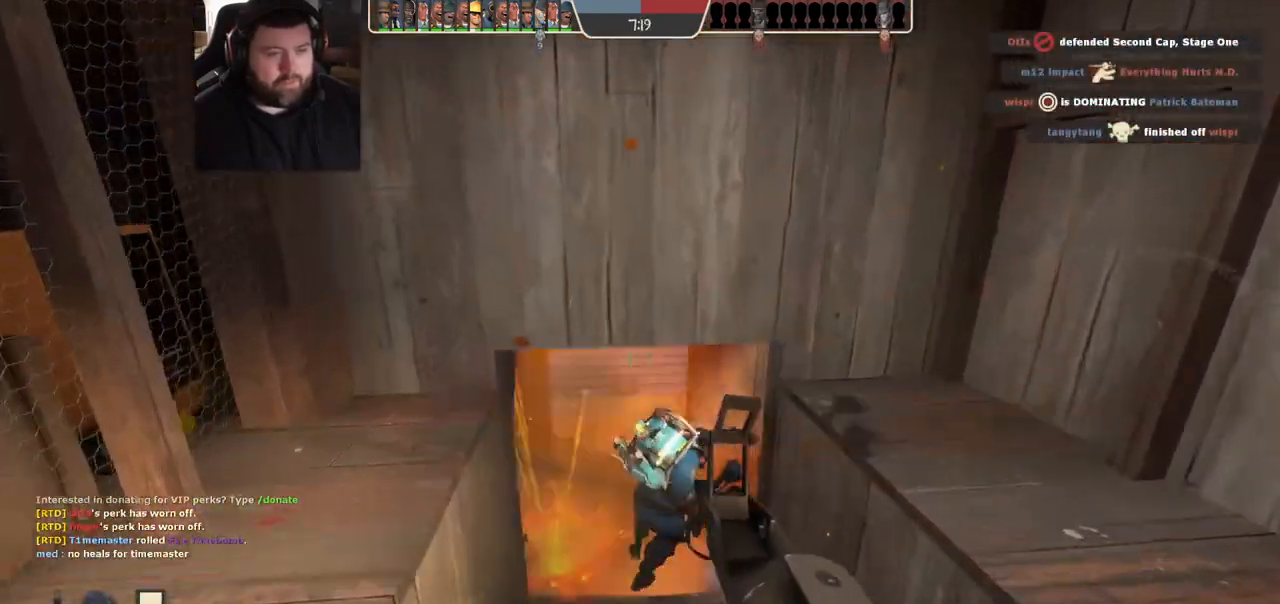
{"buttons": ["R2"], "left_stick": "up", "right_stick": "center", "events": [[467, "R2", "down"]]}
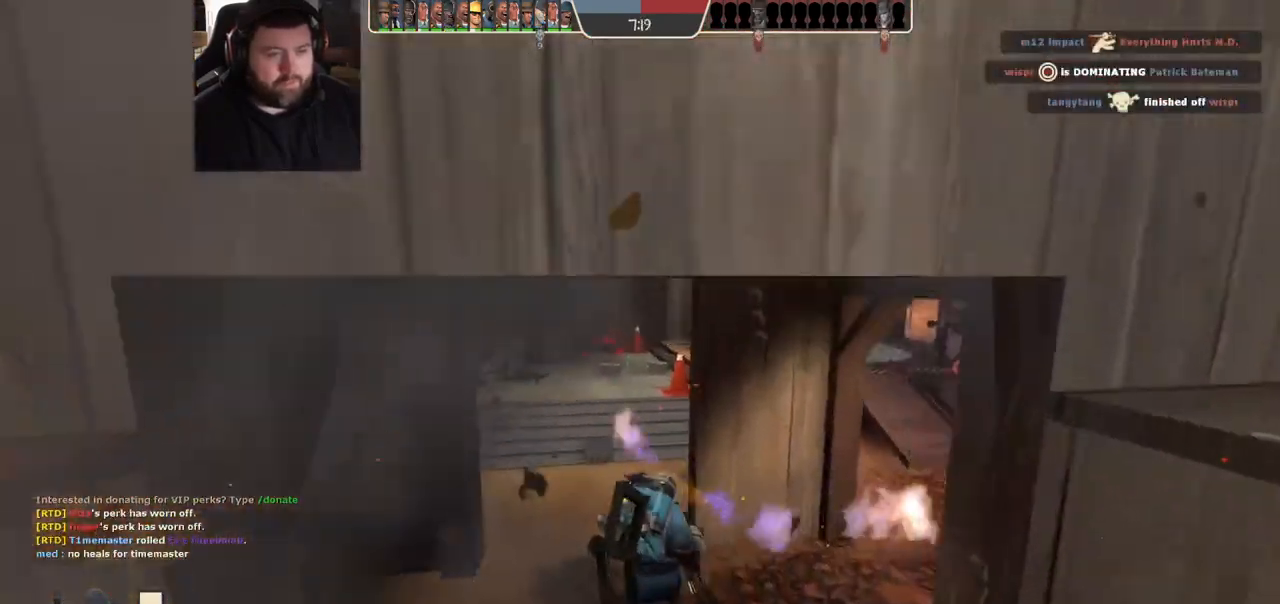
{"buttons": [], "left_stick": "up", "right_stick": "center", "events": [[67, "left_stick", "down-right"], [117, "R2", "up"], [133, "left_stick", "down"], [367, "left_stick", "center"], [433, "left_stick", "up"]]}
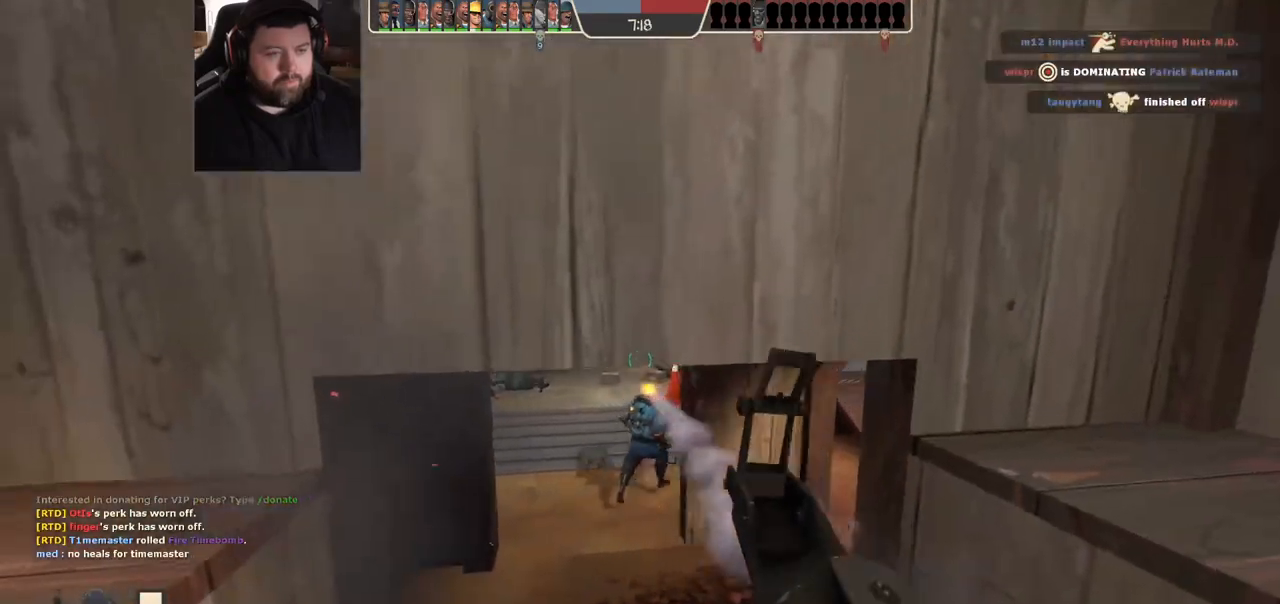
{"buttons": [], "left_stick": "up", "right_stick": "center", "events": [[117, "SQUARE", "down"], [183, "SQUARE", "up"], [250, "SQUARE", "down"], [333, "SQUARE", "up"], [400, "SQUARE", "down"], [483, "SQUARE", "up"]]}
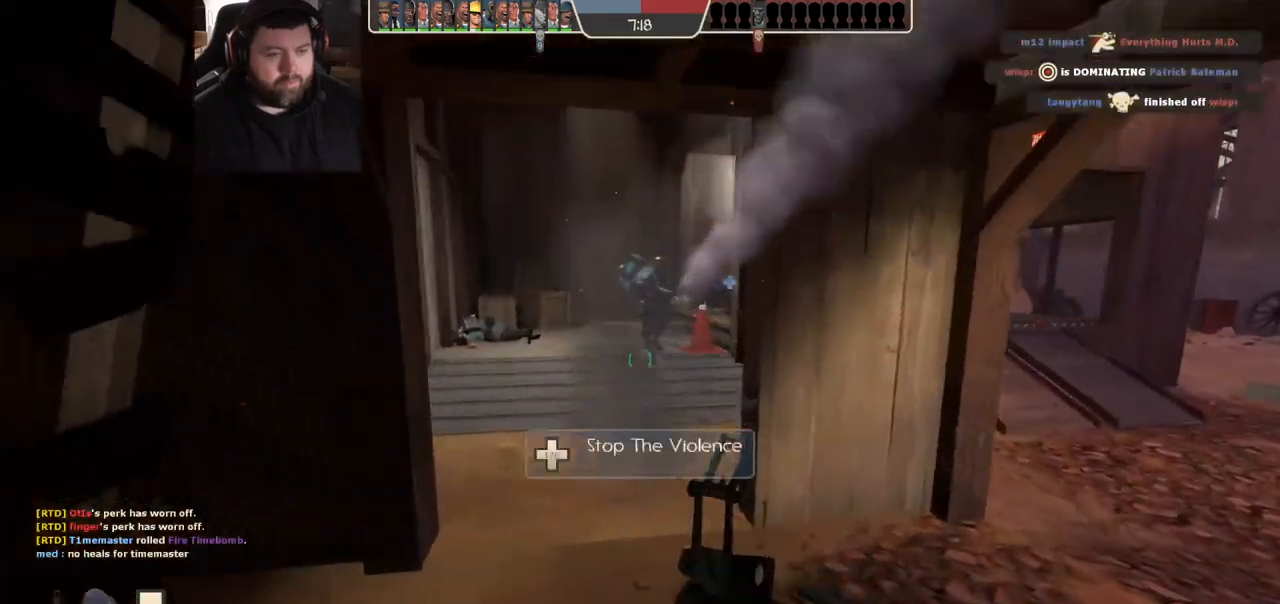
{"buttons": [], "left_stick": "up-left", "right_stick": "center", "events": [[233, "left_stick", "up-left"]]}
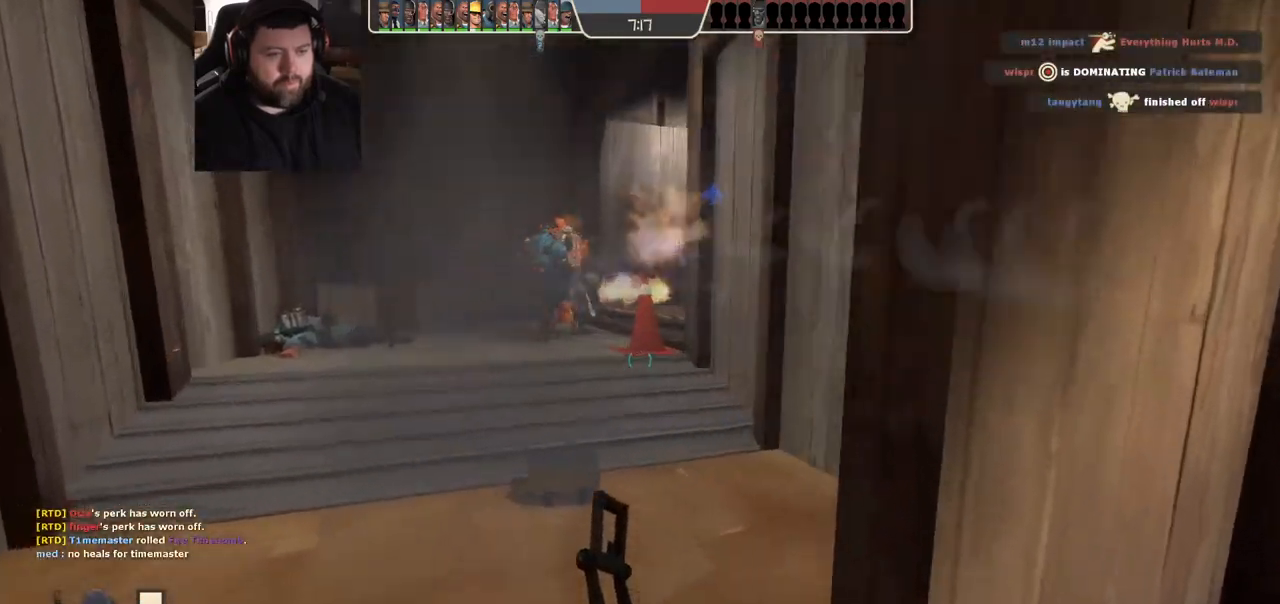
{"buttons": [], "left_stick": "up", "right_stick": "right", "events": [[100, "right_stick", "down-left"], [167, "R2", "down"], [183, "right_stick", "center"], [233, "left_stick", "up-right"], [300, "R2", "up"], [433, "left_stick", "up"], [500, "right_stick", "right"]]}
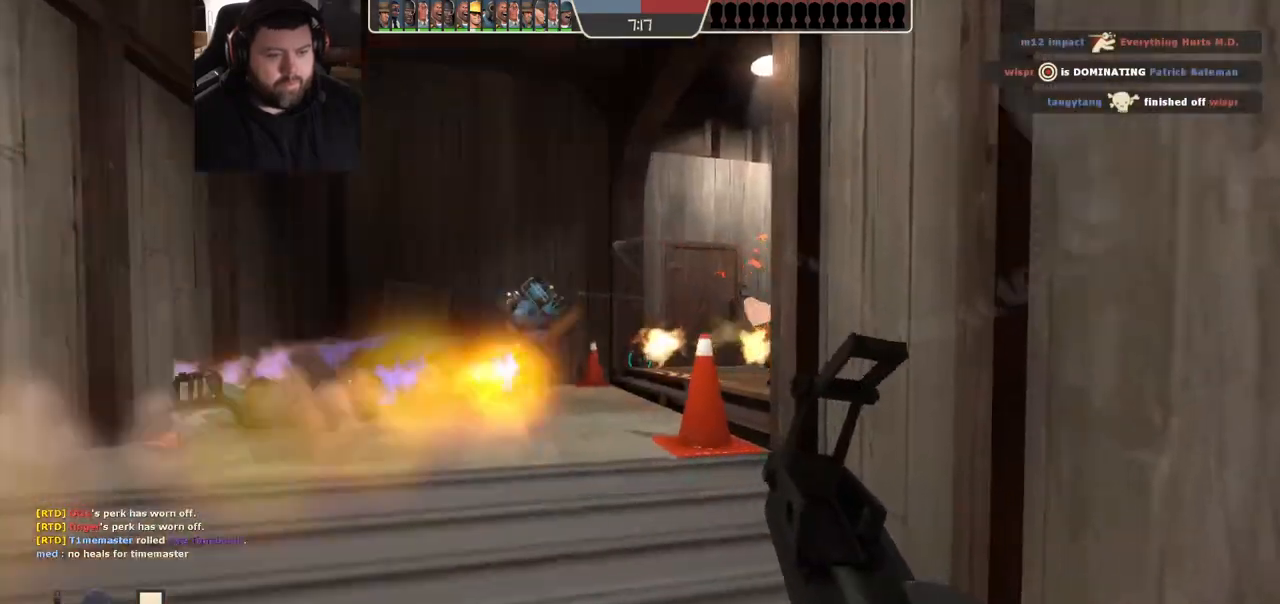
{"buttons": [], "left_stick": "up", "right_stick": "center", "events": [[50, "left_stick", "up-left"], [167, "right_stick", "center"], [267, "SQUARE", "down"], [317, "SQUARE", "up"], [333, "left_stick", "up"], [383, "SQUARE", "down"], [467, "SQUARE", "up"]]}
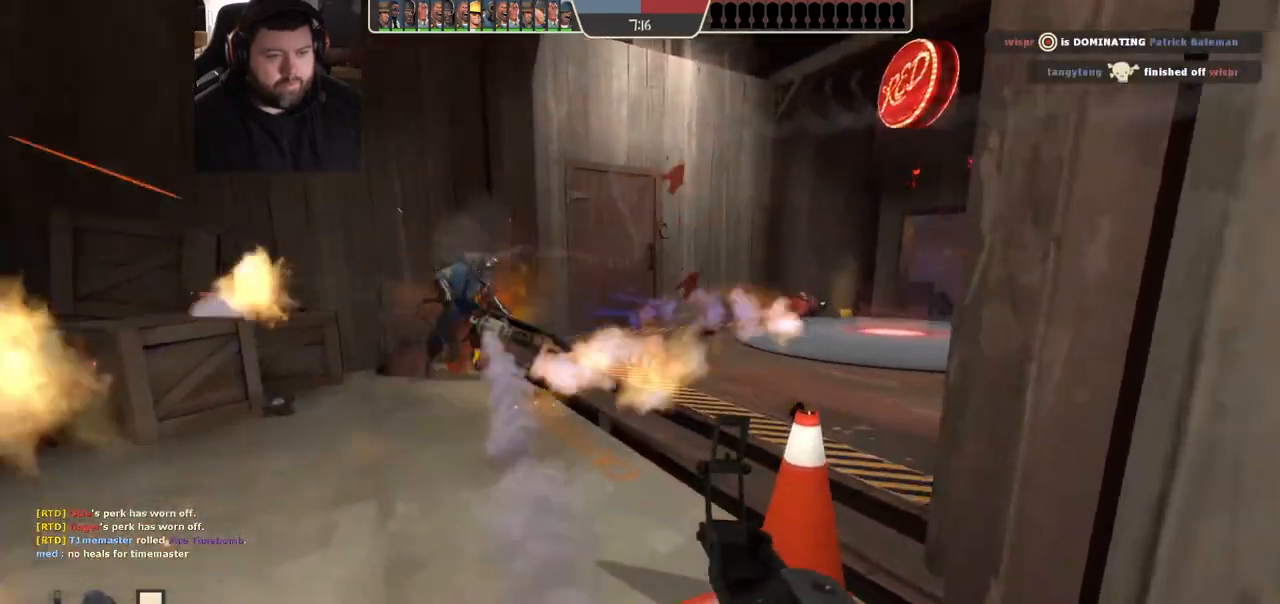
{"buttons": [], "left_stick": "up-left", "right_stick": "right", "events": [[150, "right_stick", "right"], [167, "left_stick", "up-left"], [283, "right_stick", "center"], [400, "right_stick", "right"]]}
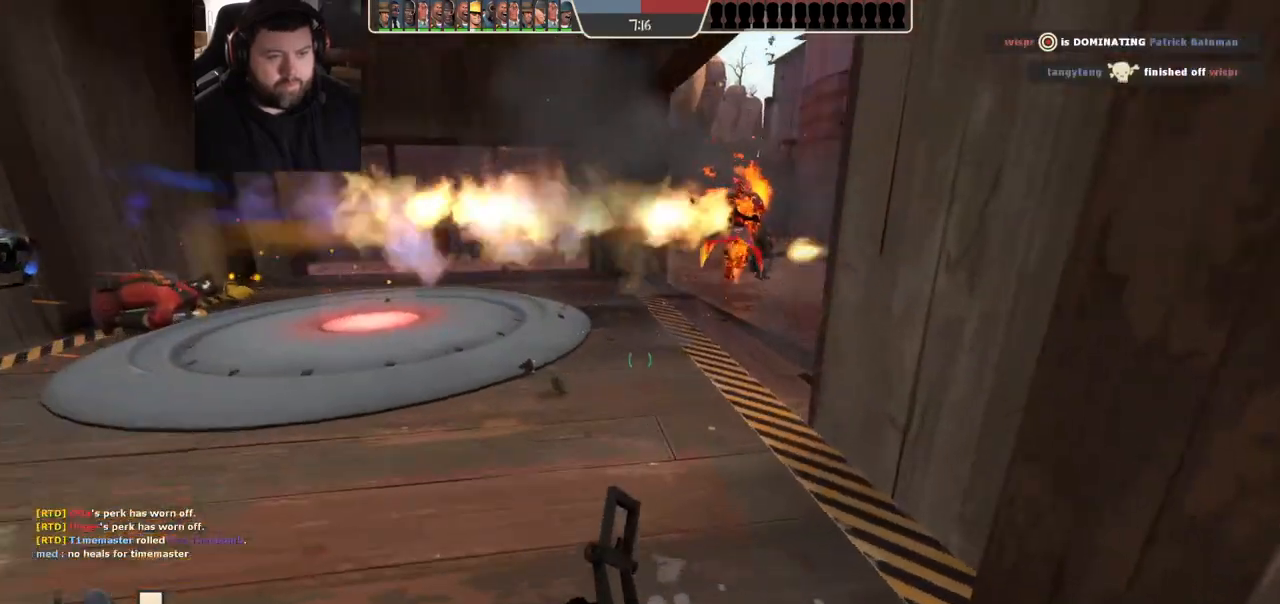
{"buttons": [], "left_stick": "up-left", "right_stick": "right", "events": []}
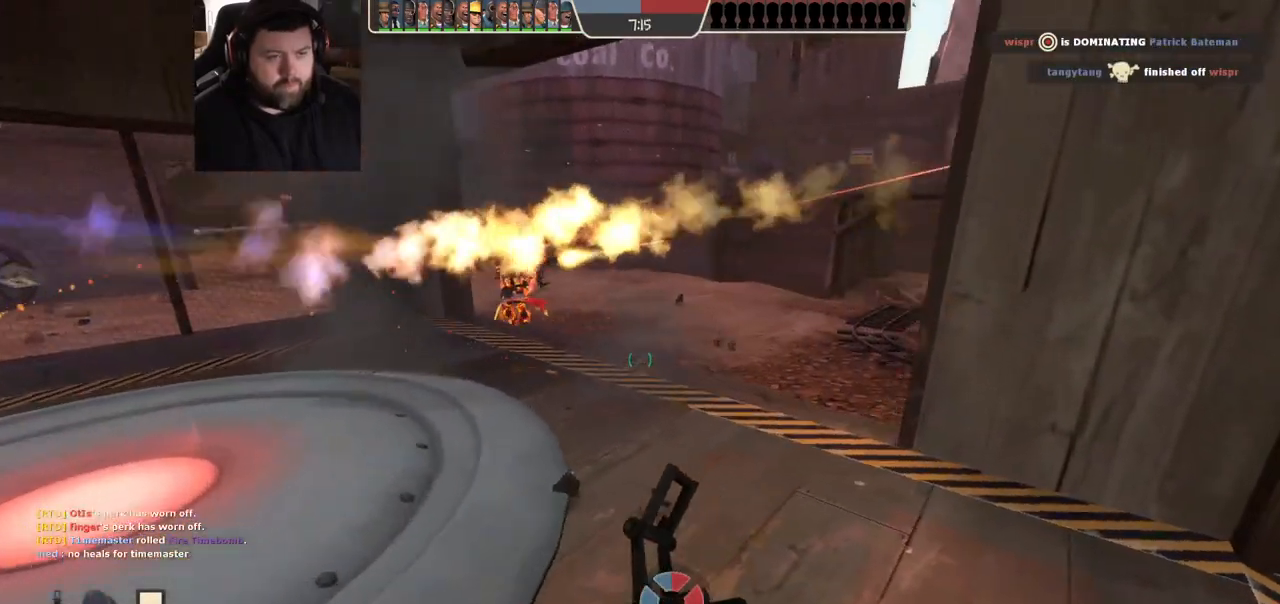
{"buttons": [], "left_stick": "up", "right_stick": "center", "events": [[17, "right_stick", "center"], [433, "left_stick", "up"]]}